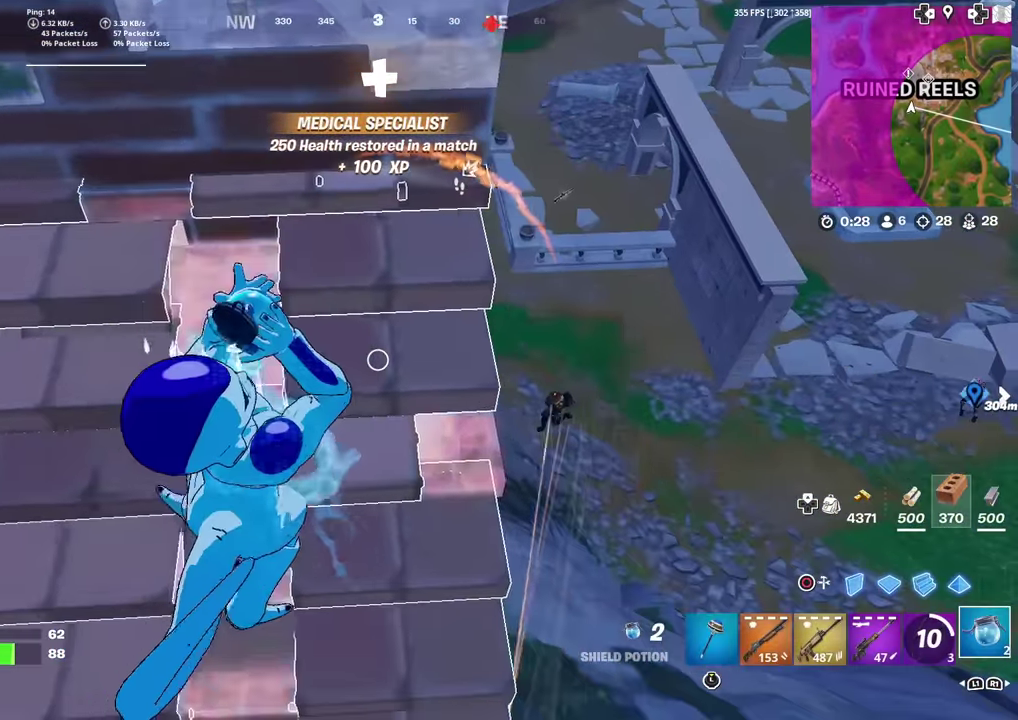
Gameplay with a controller (PlayStation layout); each line is a JSON object with the inputs held at the frame after it (dt_ms = milliseconds from this image to that frame). "events" lists button and stick changes between this image and that frame as [ms after this image, input, new state], when the widget could be followed in between. This document gives stick clicks only as held states, not as events. Not read: TOUCHPAD.
{"dt_ms": 600, "buttons": [], "left_stick": "center", "right_stick": "center", "events": [[100, "left_stick", "down"], [117, "right_stick", "up-left"], [167, "right_stick", "center"], [250, "left_stick", "down-right"], [300, "left_stick", "center"]]}
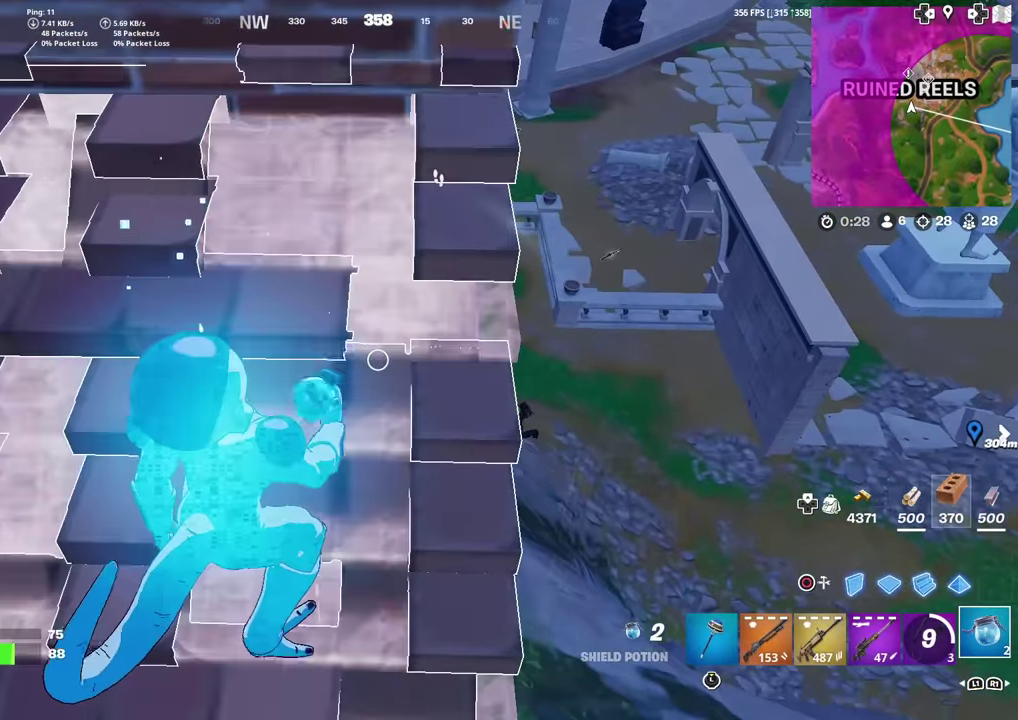
{"dt_ms": 401, "buttons": ["R1"], "left_stick": "down-right", "right_stick": "center", "events": [[134, "left_stick", "down-right"], [167, "R1", "down"], [267, "R1", "up"], [334, "R1", "down"]]}
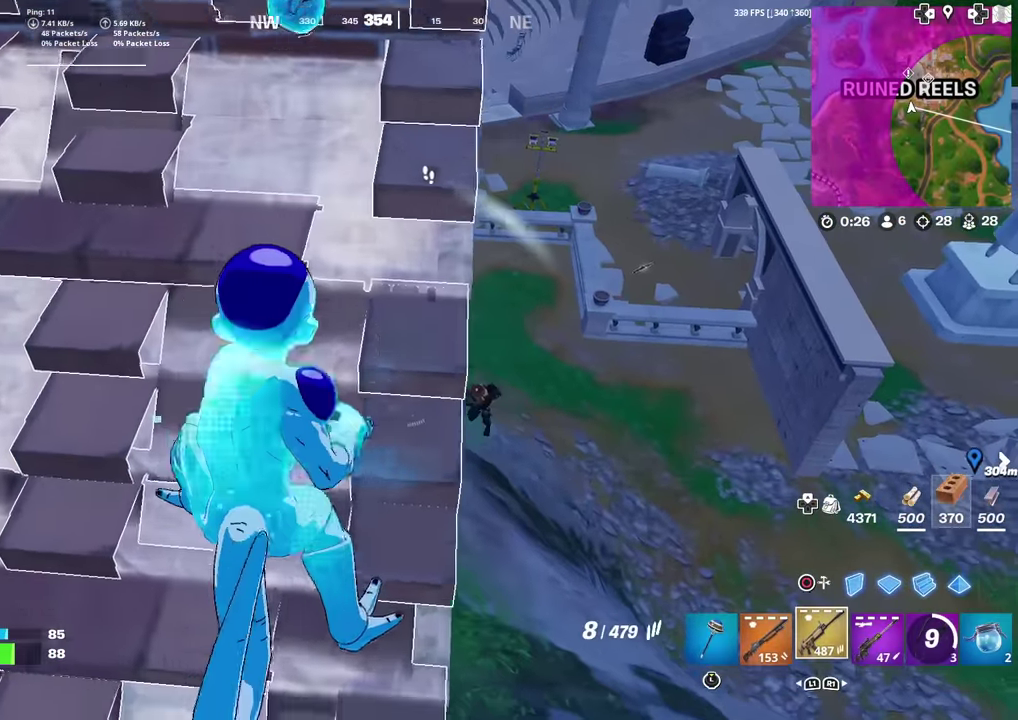
{"dt_ms": 500, "buttons": [], "left_stick": "center", "right_stick": "center", "events": [[33, "R1", "up"], [83, "left_stick", "down"], [167, "right_stick", "up-left"], [250, "right_stick", "center"], [300, "left_stick", "center"]]}
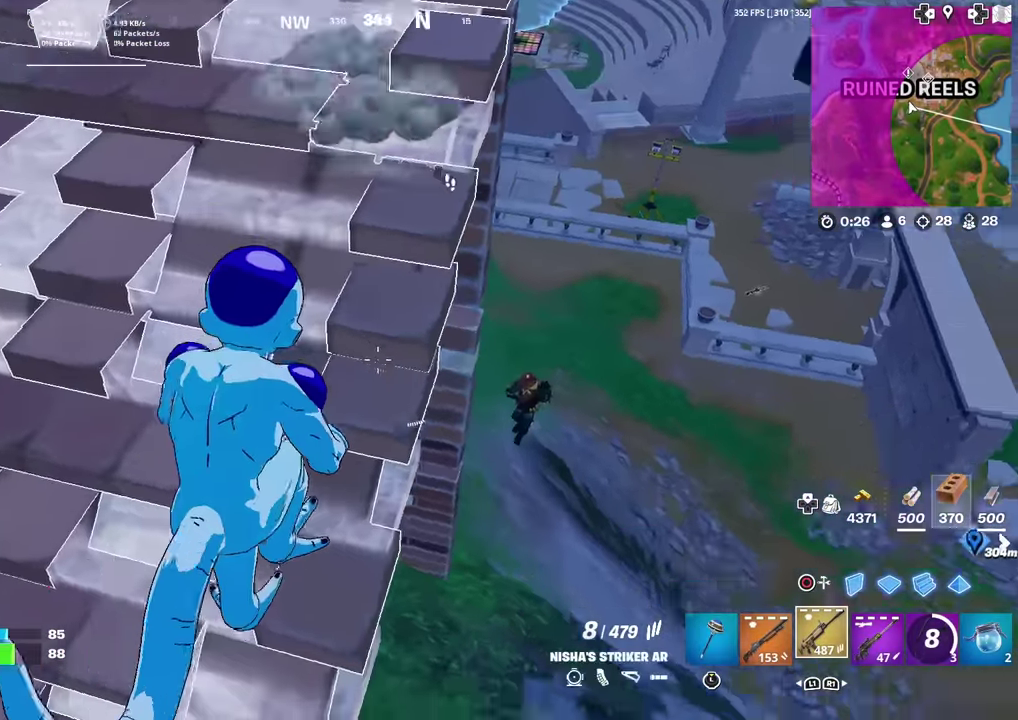
{"dt_ms": 501, "buttons": [], "left_stick": "down-right", "right_stick": "center", "events": [[34, "L1", "down"], [50, "left_stick", "up-right"], [151, "L1", "up"], [184, "left_stick", "center"], [267, "left_stick", "right"], [417, "left_stick", "down-right"]]}
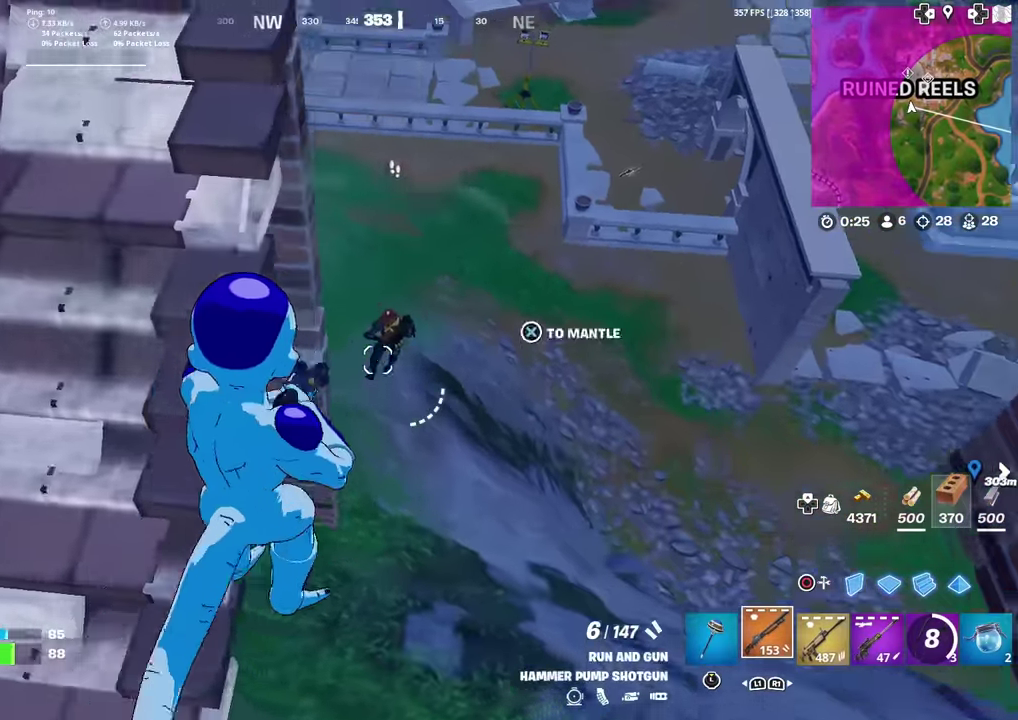
{"dt_ms": 400, "buttons": ["R1"], "left_stick": "right", "right_stick": "center", "events": [[17, "right_stick", "up"], [67, "R2", "down"], [117, "right_stick", "down"], [133, "left_stick", "right"], [150, "CIRCLE", "down"], [217, "R2", "up"], [233, "CIRCLE", "up"], [250, "right_stick", "center"], [384, "R1", "down"]]}
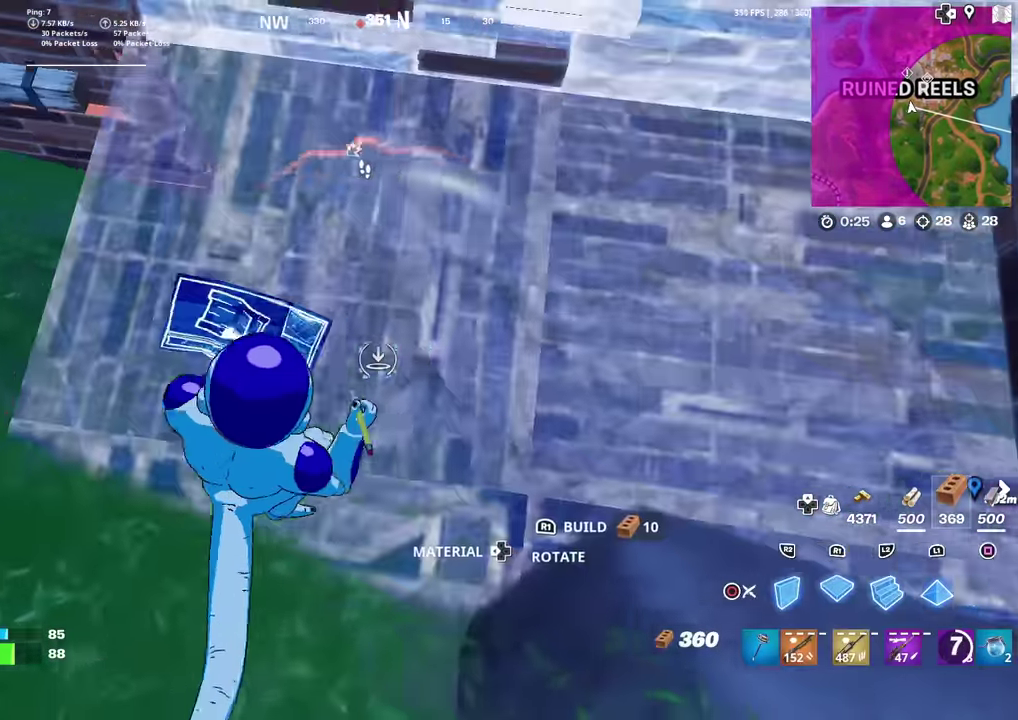
{"dt_ms": 600, "buttons": ["L2"], "left_stick": "right", "right_stick": "left", "events": [[50, "left_stick", "up-right"], [100, "right_stick", "up"], [117, "R1", "up"], [117, "left_stick", "up"], [134, "R2", "down"], [167, "right_stick", "center"], [184, "CROSS", "down"], [384, "CROSS", "up"], [417, "left_stick", "up-right"], [534, "L2", "down"], [550, "R2", "up"], [567, "left_stick", "right"], [600, "right_stick", "left"]]}
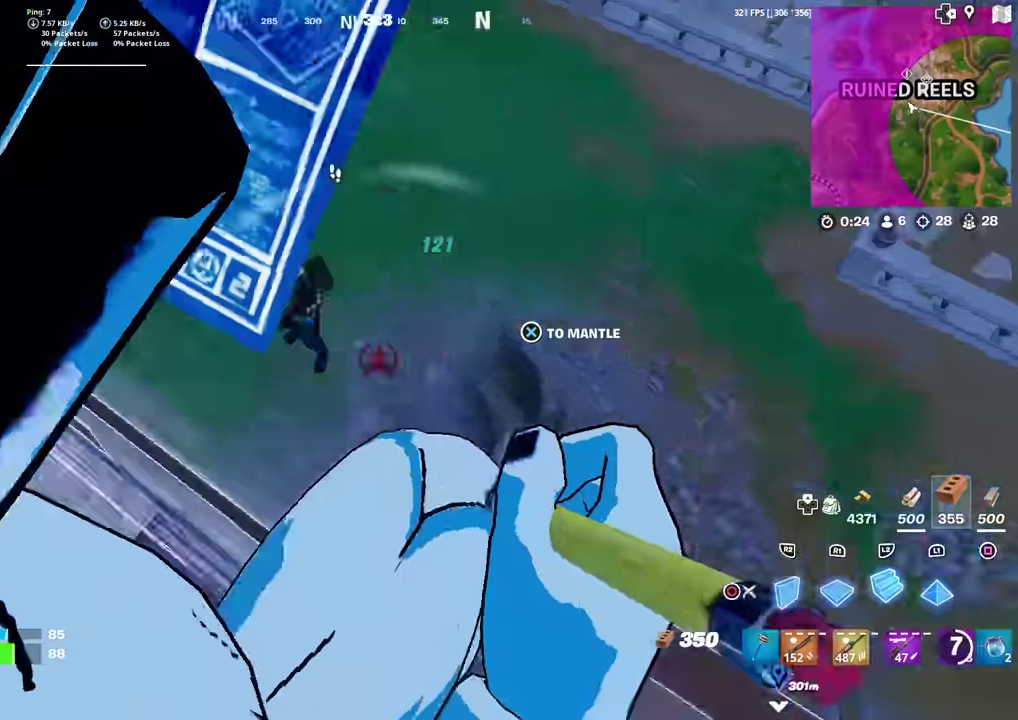
{"dt_ms": 401, "buttons": [], "left_stick": "down-left", "right_stick": "up-right", "events": [[17, "CIRCLE", "down"], [50, "L2", "up"], [84, "right_stick", "center"], [151, "CIRCLE", "up"], [151, "left_stick", "down-right"], [301, "left_stick", "down-left"], [317, "right_stick", "up-right"]]}
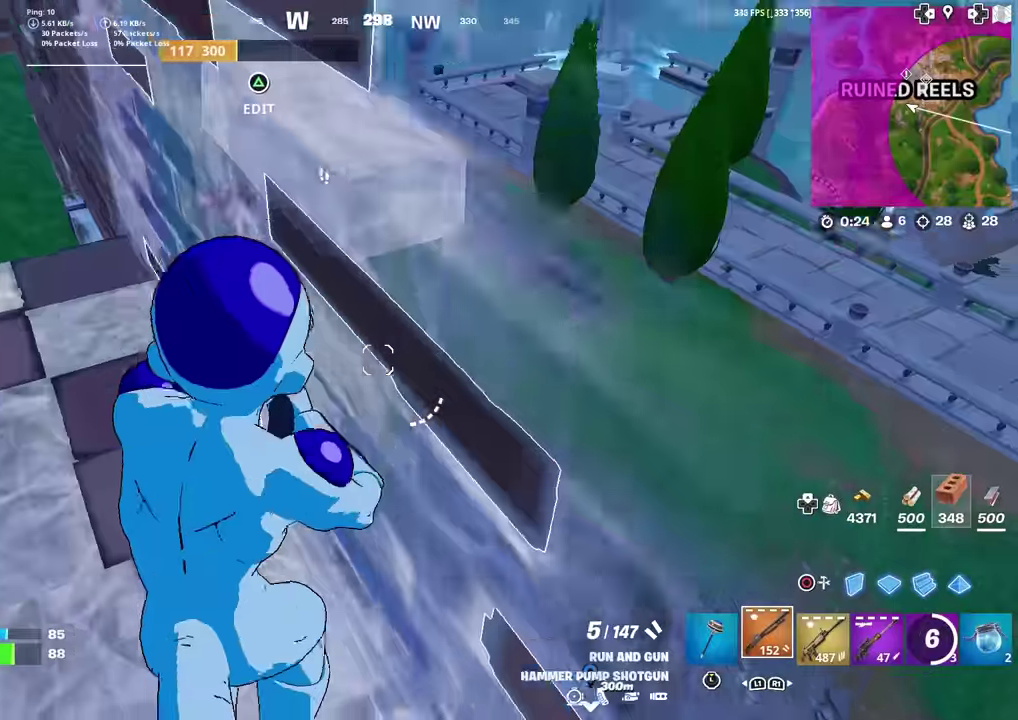
{"dt_ms": 600, "buttons": [], "left_stick": "right", "right_stick": "center", "events": [[17, "right_stick", "center"], [100, "left_stick", "down-right"], [133, "TRIANGLE", "down"], [183, "R2", "down"], [183, "left_stick", "right"], [233, "right_stick", "up-right"], [267, "TRIANGLE", "up"], [283, "right_stick", "up"], [367, "R2", "up"], [400, "right_stick", "down-left"], [434, "left_stick", "up"], [584, "left_stick", "right"], [584, "right_stick", "center"]]}
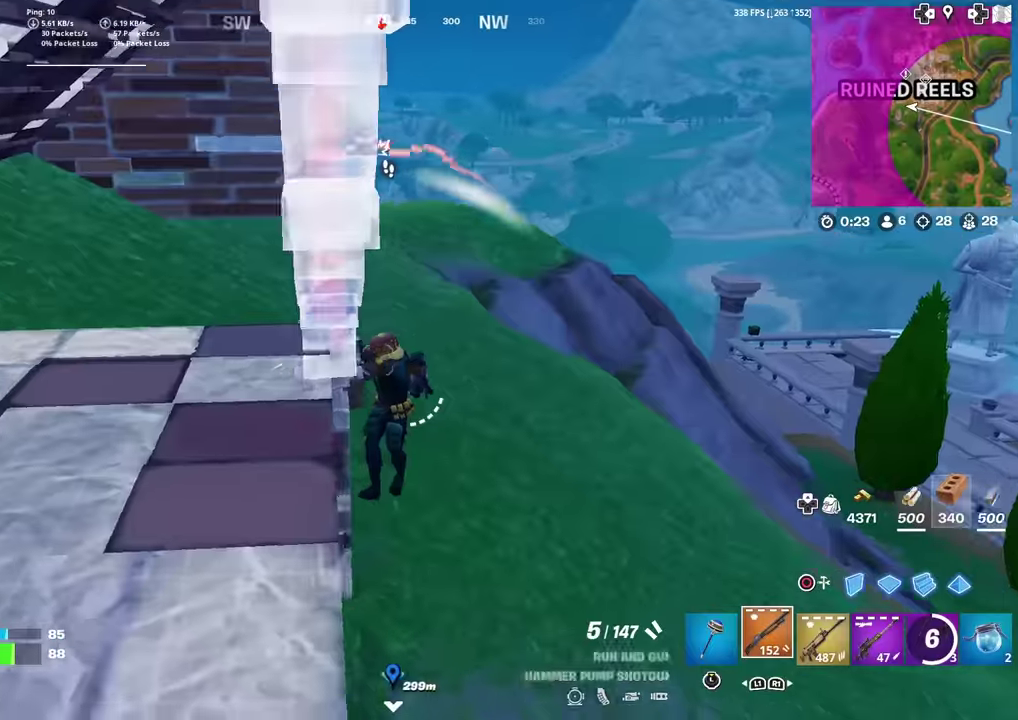
{"dt_ms": 301, "buttons": ["R2"], "left_stick": "up", "right_stick": "up", "events": [[151, "left_stick", "up-right"], [234, "left_stick", "up"], [267, "right_stick", "up"], [284, "R2", "down"]]}
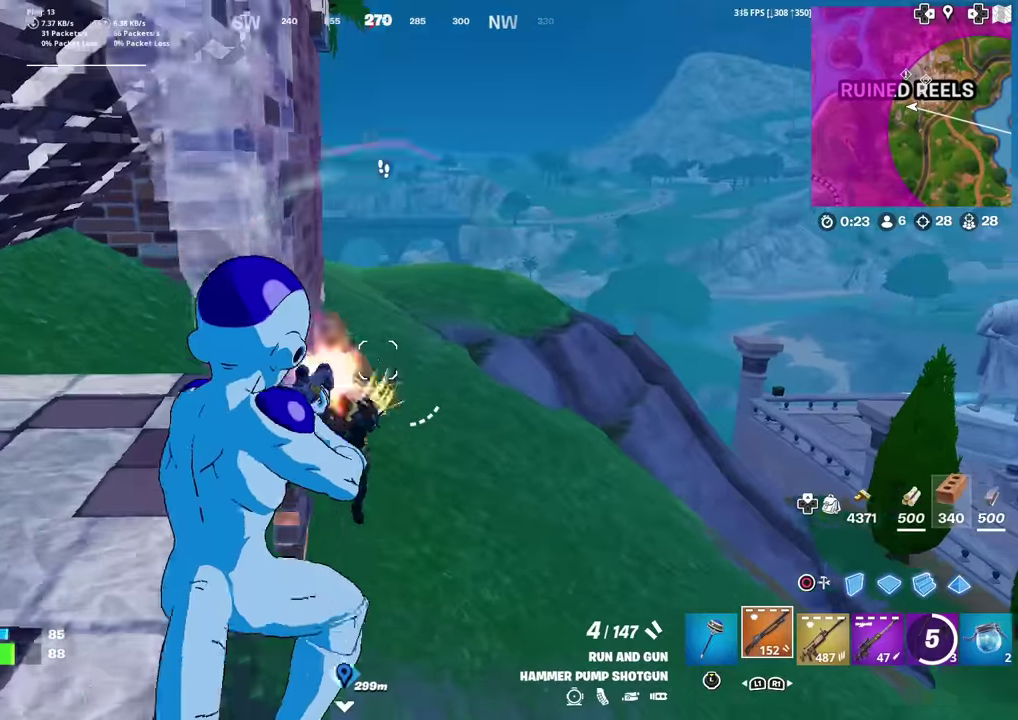
{"dt_ms": 700, "buttons": [], "left_stick": "up-right", "right_stick": "center", "events": [[16, "left_stick", "up-right"], [50, "right_stick", "down-left"], [117, "R2", "up"], [150, "right_stick", "center"], [217, "left_stick", "up"], [267, "CIRCLE", "down"], [283, "left_stick", "up-right"], [317, "right_stick", "down-left"], [367, "right_stick", "down"], [383, "CIRCLE", "up"], [383, "R1", "down"], [383, "left_stick", "right"], [450, "left_stick", "down-right"], [450, "right_stick", "up"], [534, "R1", "up"], [584, "R2", "down"], [584, "left_stick", "right"], [617, "right_stick", "center"], [634, "left_stick", "up-right"], [667, "R2", "up"]]}
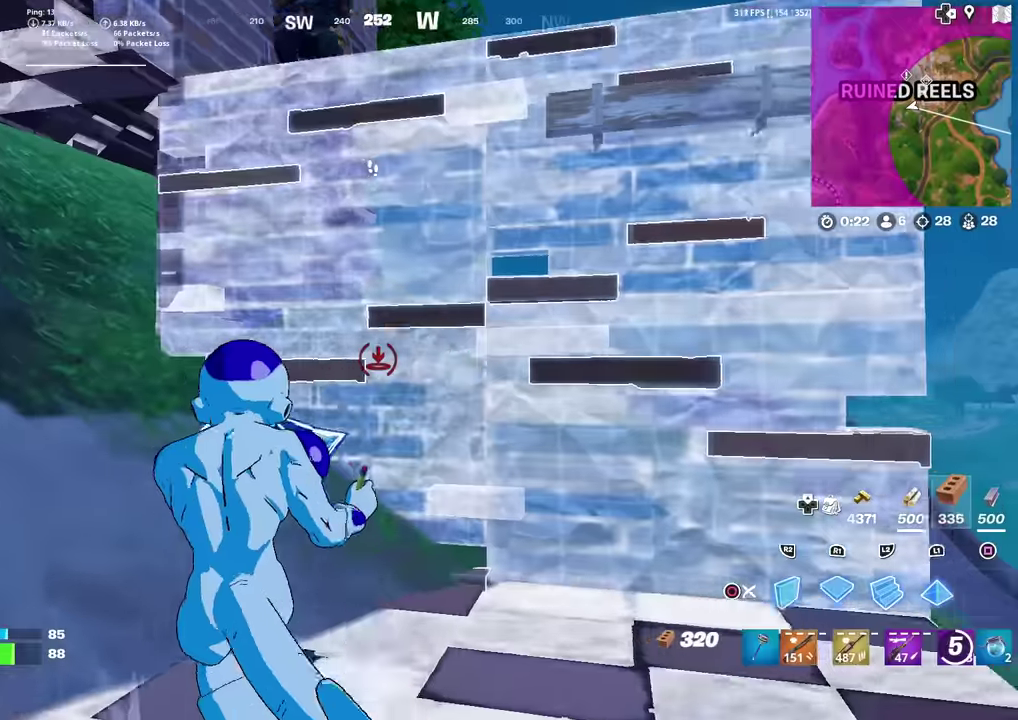
{"dt_ms": 301, "buttons": [], "left_stick": "up-right", "right_stick": "up-right", "events": [[17, "R1", "down"], [101, "left_stick", "right"], [117, "R1", "up"], [151, "CIRCLE", "down"], [217, "right_stick", "right"], [251, "left_stick", "up-right"], [267, "CIRCLE", "up"], [267, "right_stick", "up-right"]]}
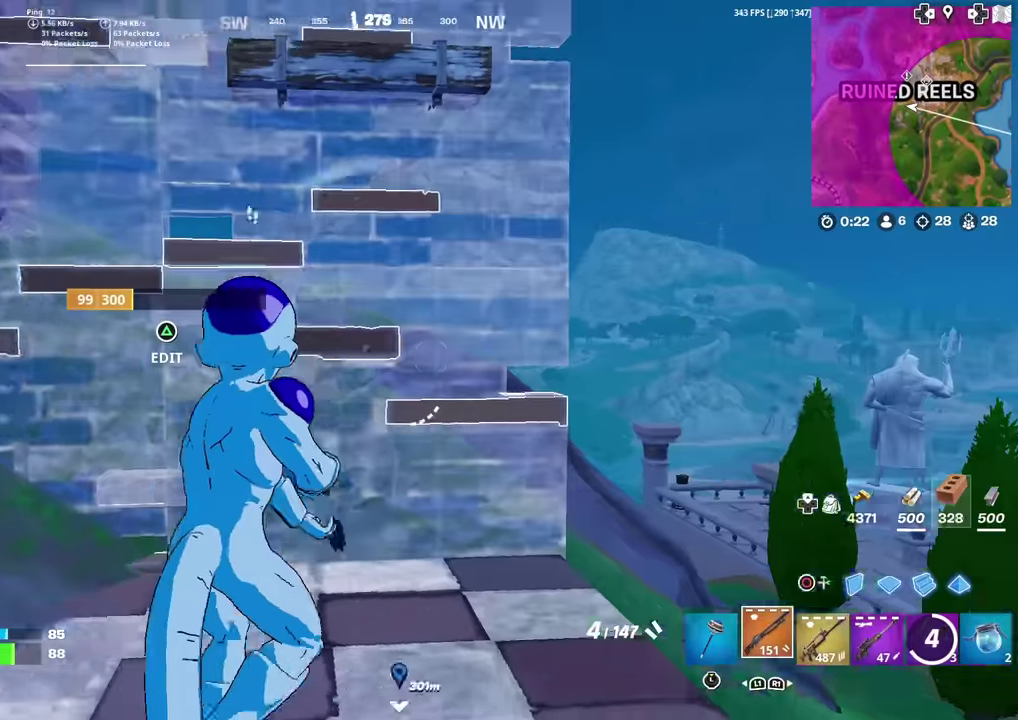
{"dt_ms": 901, "buttons": [], "left_stick": "right", "right_stick": "up", "events": [[33, "right_stick", "center"], [250, "right_stick", "left"], [283, "left_stick", "right"], [300, "CROSS", "down"], [350, "left_stick", "down-right"], [400, "CROSS", "up"], [500, "right_stick", "center"], [667, "left_stick", "right"], [851, "right_stick", "up"]]}
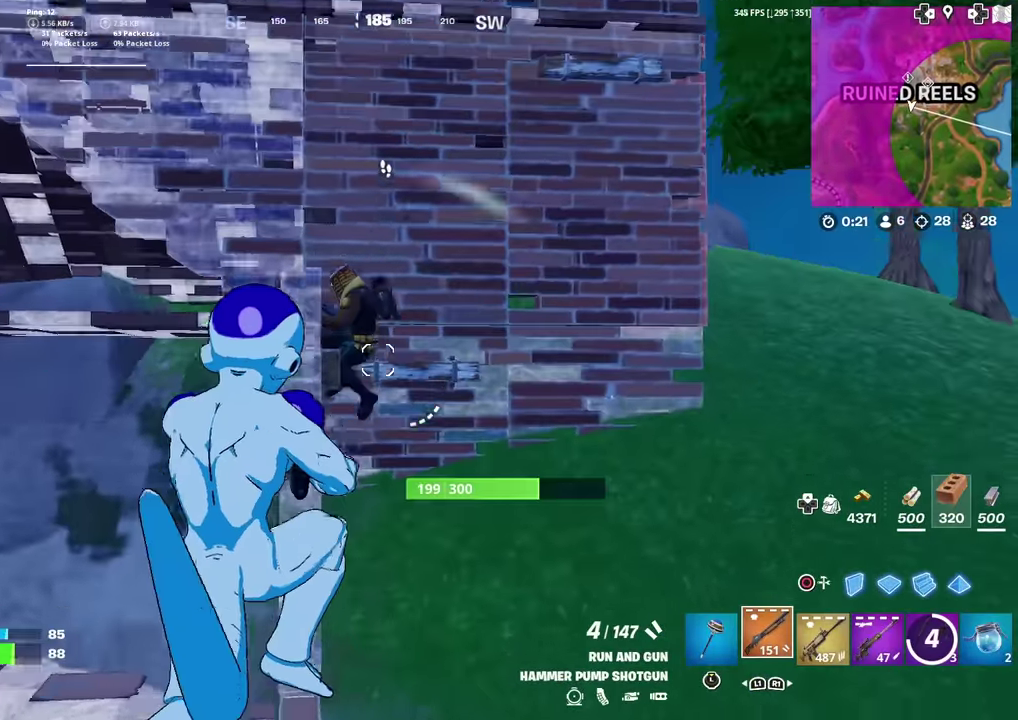
{"dt_ms": 300, "buttons": ["R1"], "left_stick": "right", "right_stick": "center", "events": [[66, "R2", "down"], [66, "right_stick", "up-left"], [166, "R2", "up"], [166, "right_stick", "center"], [217, "right_stick", "down"], [250, "R1", "down"], [283, "right_stick", "center"]]}
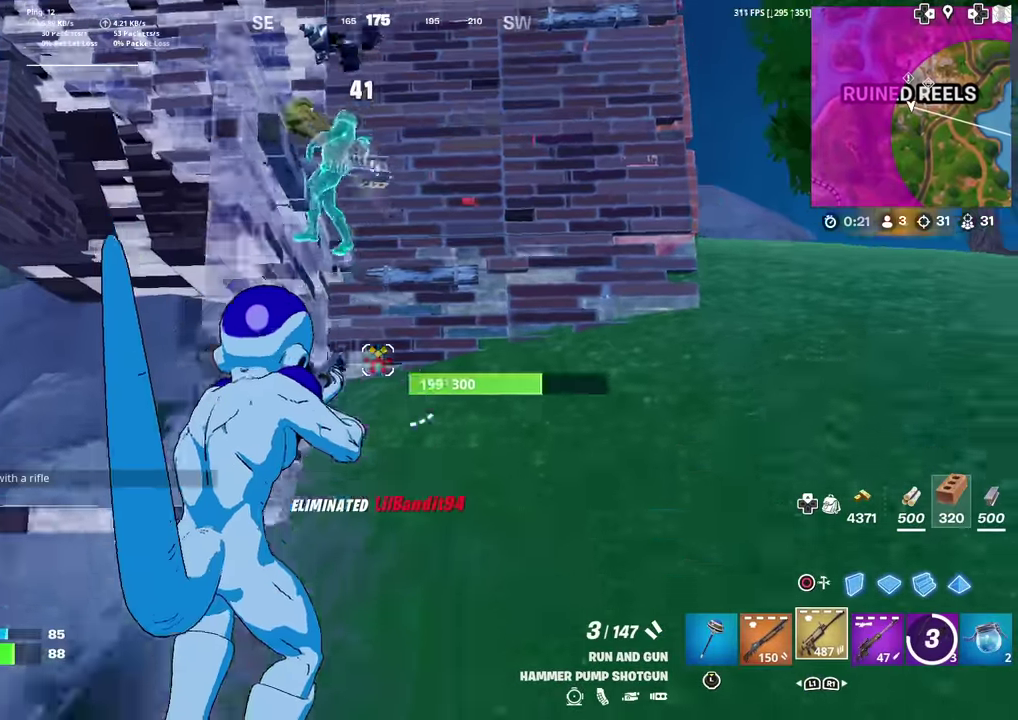
{"dt_ms": 601, "buttons": [], "left_stick": "up", "right_stick": "center", "events": [[67, "R1", "up"], [67, "right_stick", "up"], [117, "right_stick", "center"], [133, "left_stick", "up-right"], [183, "L1", "down"], [317, "L1", "up"], [384, "left_stick", "up"], [450, "right_stick", "up"], [517, "right_stick", "center"]]}
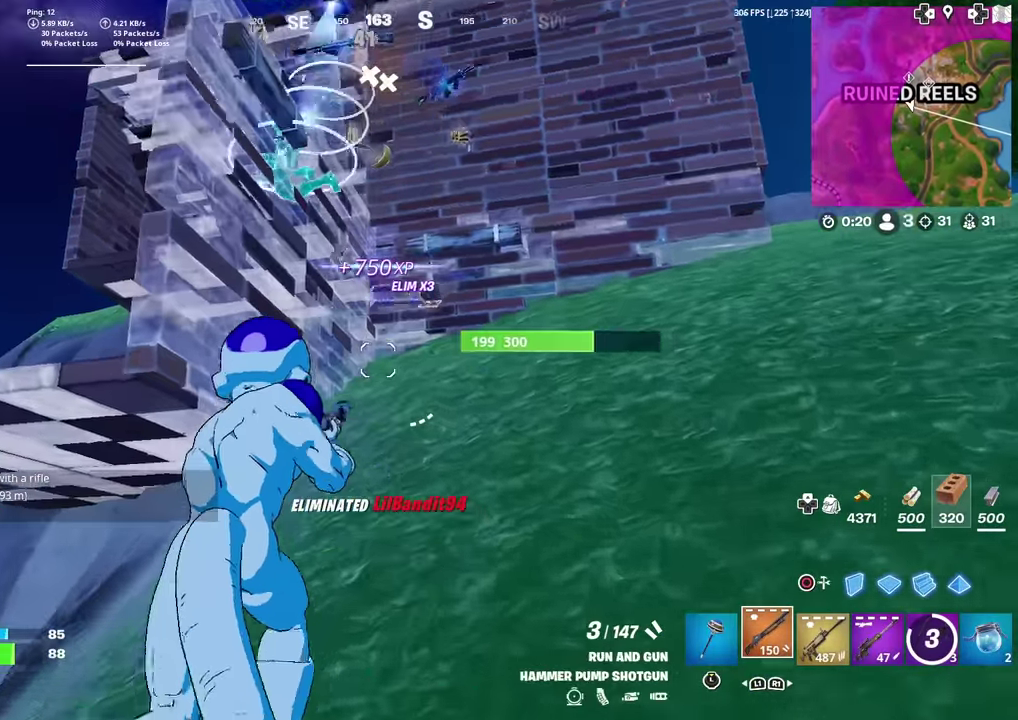
{"dt_ms": 400, "buttons": [], "left_stick": "up", "right_stick": "center"}
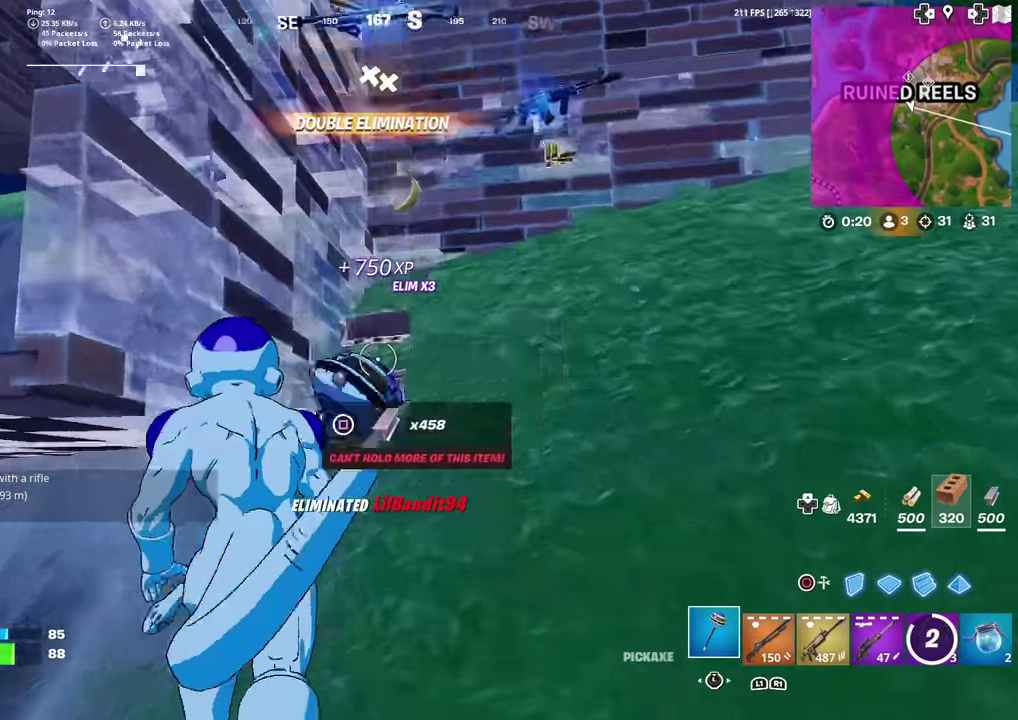
{"dt_ms": 601, "buttons": [], "left_stick": "right", "right_stick": "down-left", "events": [[217, "left_stick", "up-right"], [584, "left_stick", "right"], [601, "right_stick", "down-left"]]}
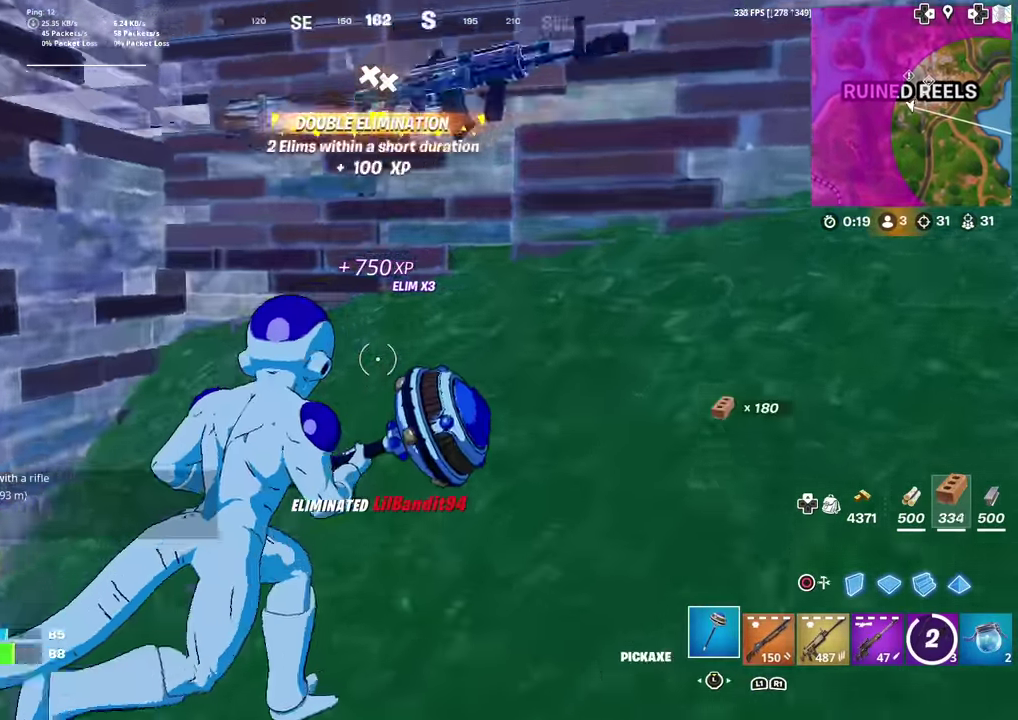
{"dt_ms": 400, "buttons": [], "left_stick": "right", "right_stick": "center", "events": [[100, "left_stick", "center"], [117, "right_stick", "center"], [250, "left_stick", "right"]]}
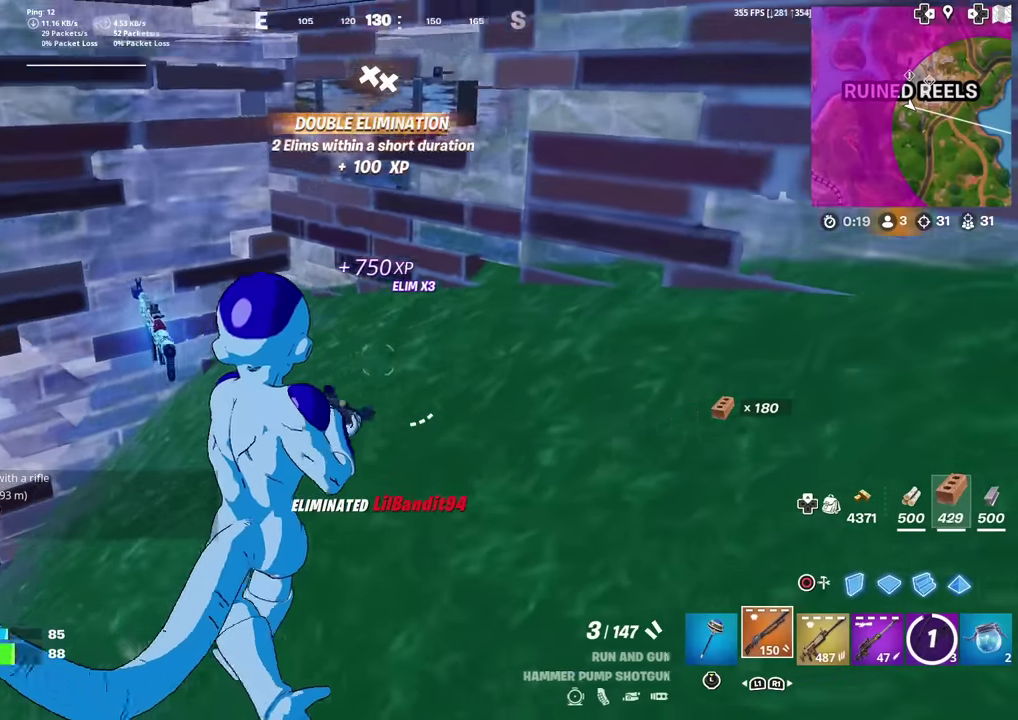
{"dt_ms": 501, "buttons": [], "left_stick": "down-left", "right_stick": "center", "events": [[84, "R1", "down"], [167, "R1", "up"], [184, "left_stick", "down-right"], [267, "left_stick", "down"], [451, "left_stick", "down-left"]]}
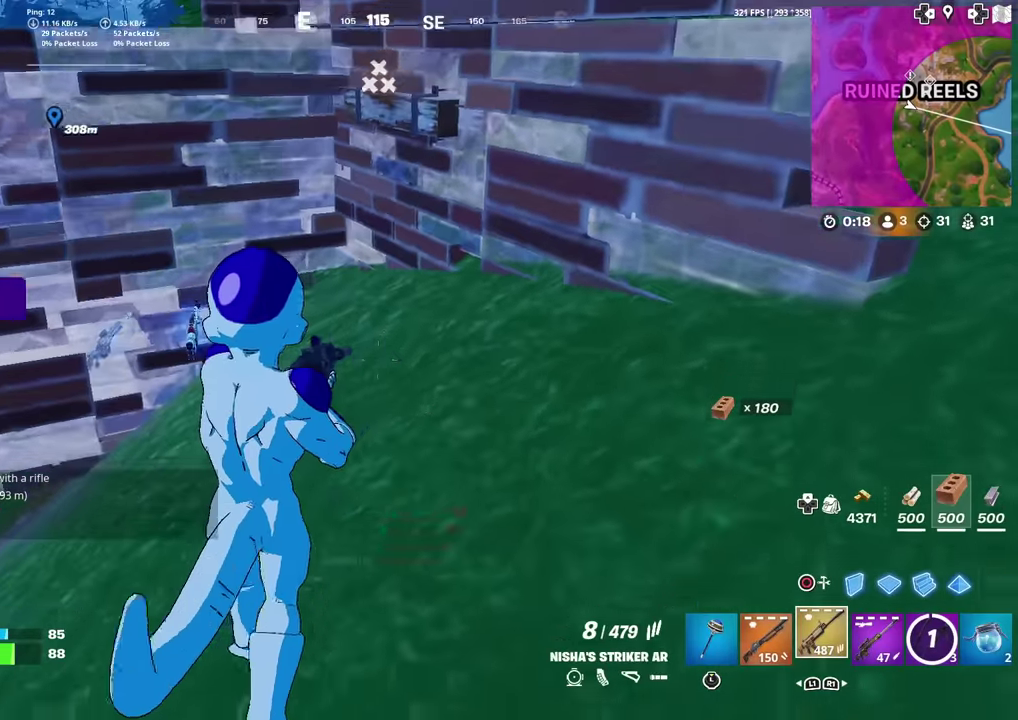
{"dt_ms": 500, "buttons": [], "left_stick": "up", "right_stick": "center", "events": [[67, "left_stick", "left"], [217, "right_stick", "down-left"], [250, "left_stick", "up-left"], [300, "right_stick", "left"], [434, "right_stick", "center"], [500, "left_stick", "up"]]}
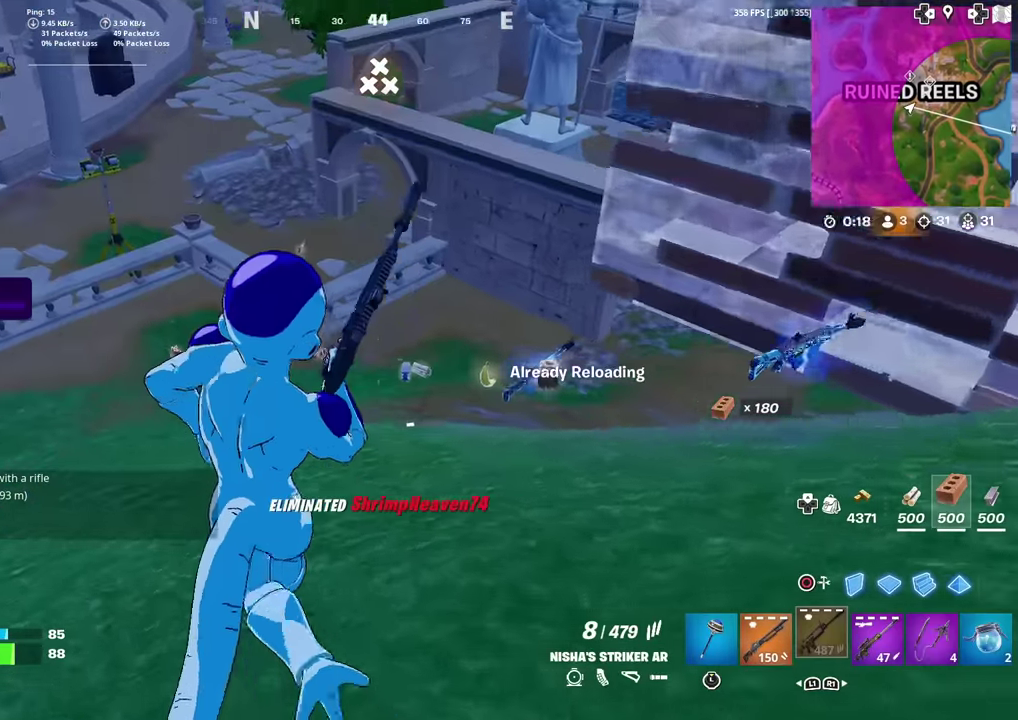
{"dt_ms": 501, "buttons": [], "left_stick": "up", "right_stick": "center", "events": []}
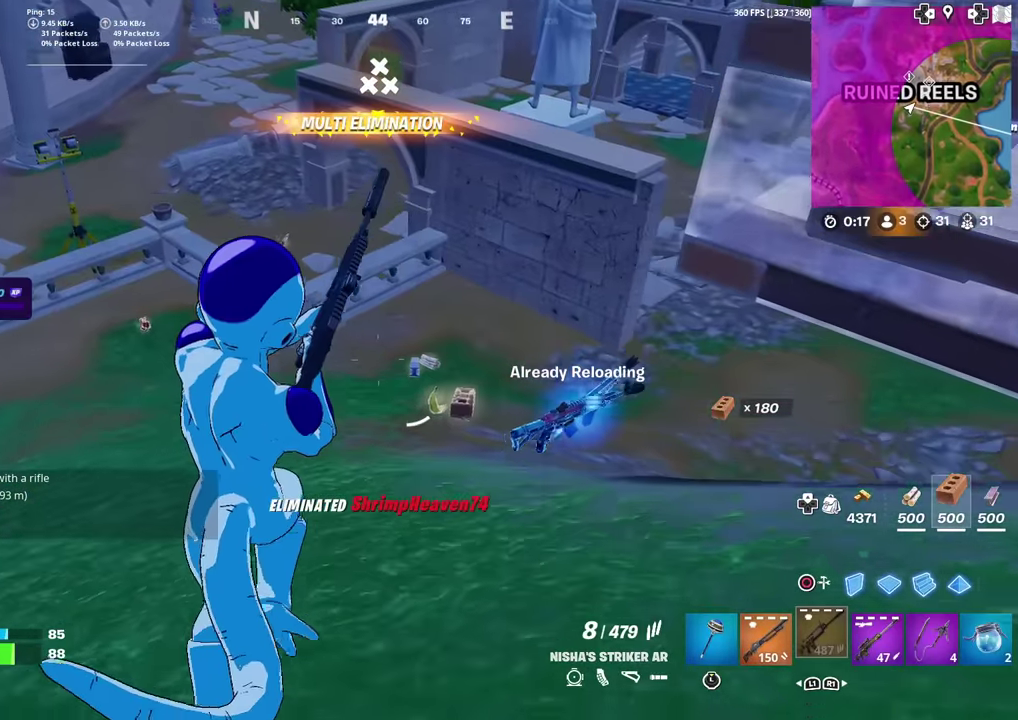
{"dt_ms": 500, "buttons": [], "left_stick": "up", "right_stick": "center", "events": [[33, "left_stick", "up-right"], [400, "right_stick", "up"], [450, "left_stick", "up"], [500, "right_stick", "center"]]}
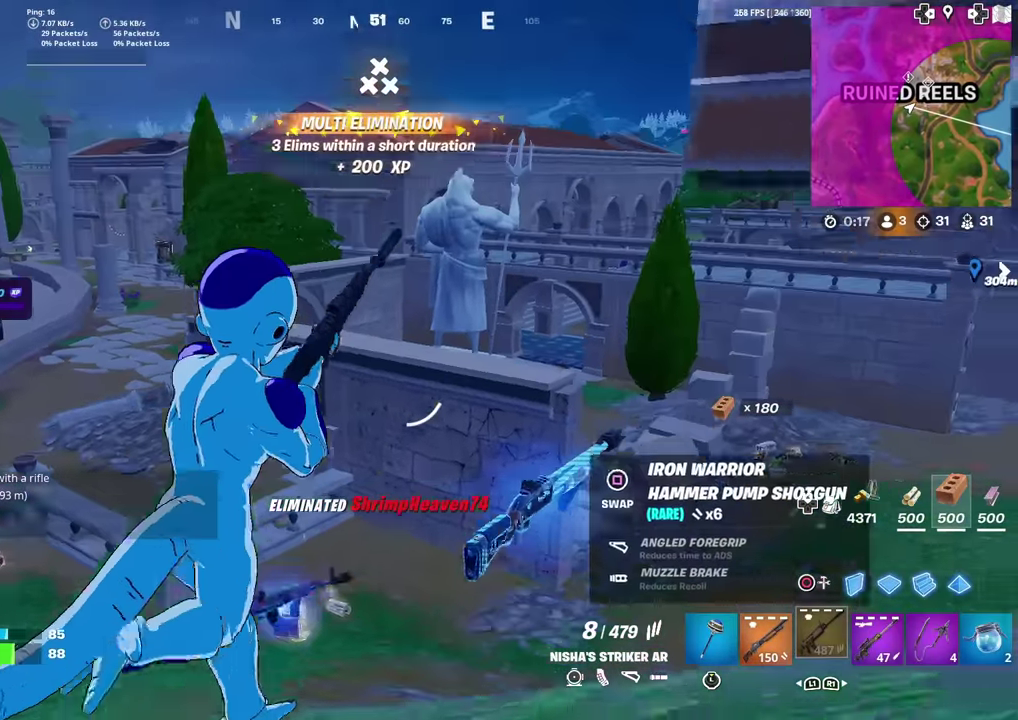
{"dt_ms": 401, "buttons": [], "left_stick": "up", "right_stick": "center", "events": [[317, "right_stick", "down"], [384, "right_stick", "center"]]}
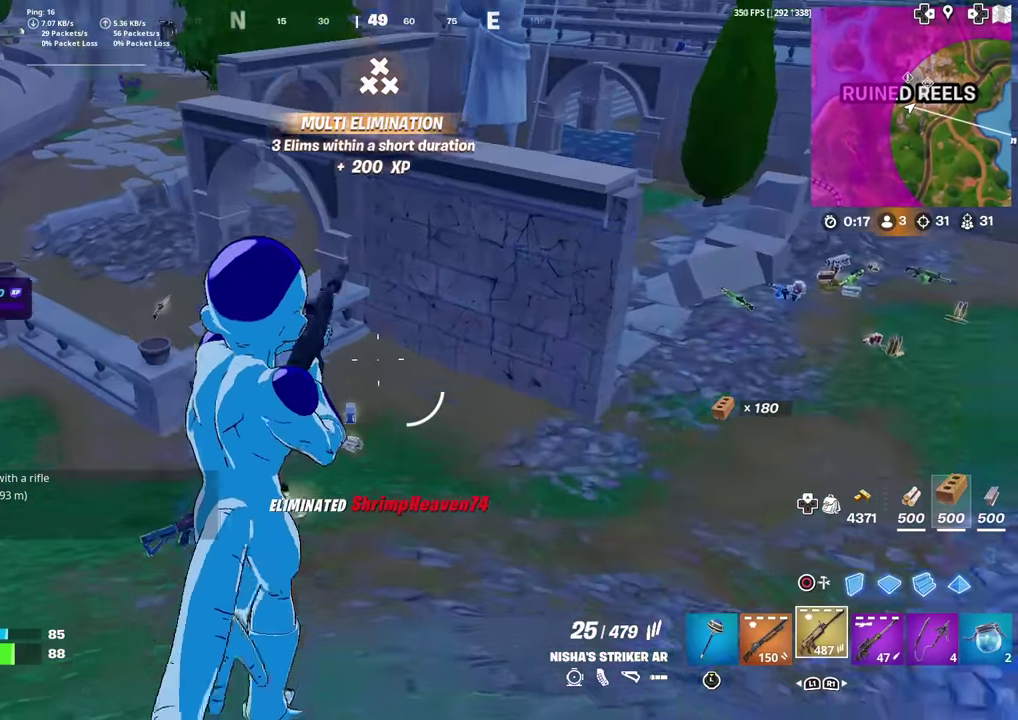
{"dt_ms": 600, "buttons": [], "left_stick": "up", "right_stick": "center", "events": [[484, "right_stick", "up"], [534, "right_stick", "center"]]}
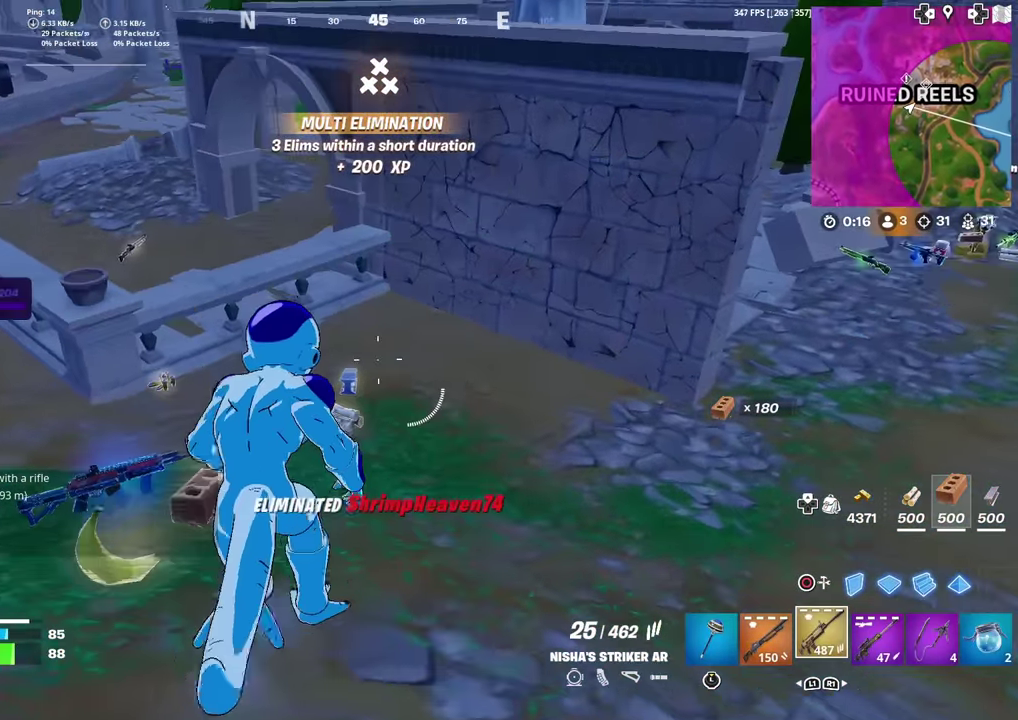
{"dt_ms": 301, "buttons": [], "left_stick": "up", "right_stick": "up-right", "events": [[234, "right_stick", "up-right"]]}
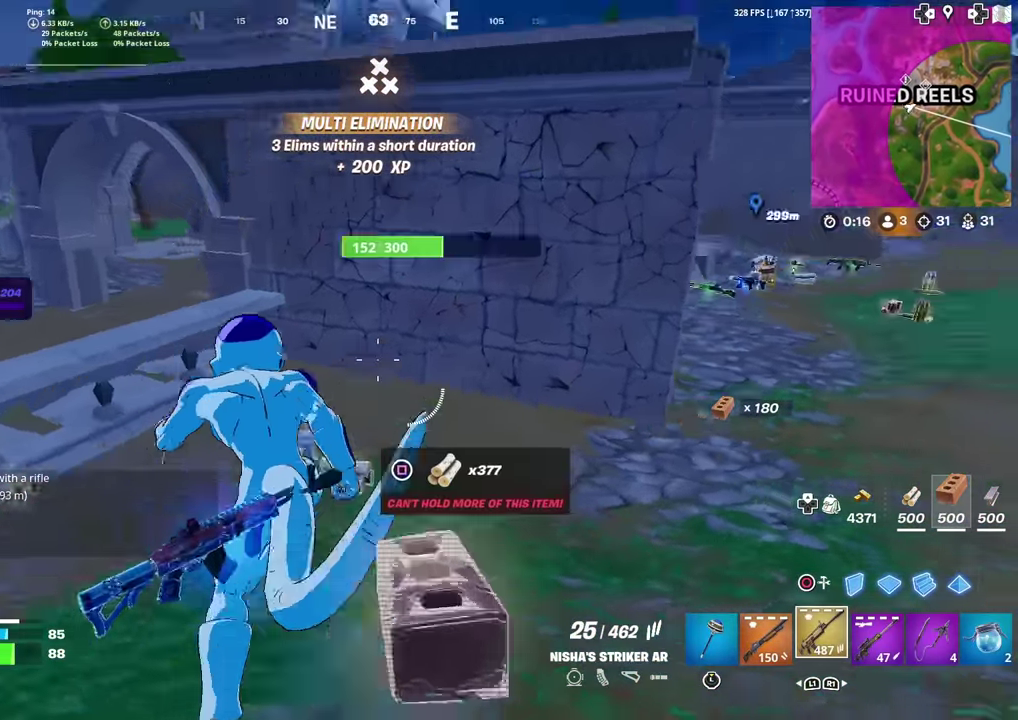
{"dt_ms": 700, "buttons": [], "left_stick": "center", "right_stick": "down-left", "events": [[66, "right_stick", "center"], [166, "right_stick", "up-right"], [183, "left_stick", "up-right"], [267, "right_stick", "center"], [417, "L1", "down"], [567, "L1", "up"], [684, "left_stick", "center"], [684, "right_stick", "down-left"]]}
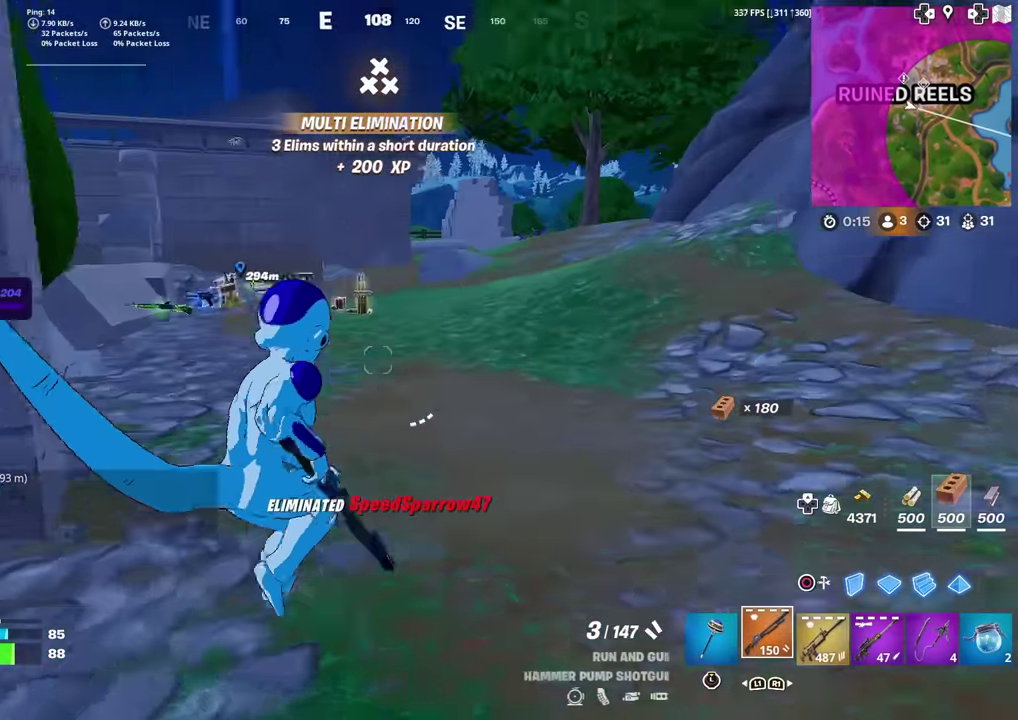
{"dt_ms": 301, "buttons": [], "left_stick": "up", "right_stick": "left", "events": [[34, "right_stick", "center"], [201, "left_stick", "up"], [284, "right_stick", "left"]]}
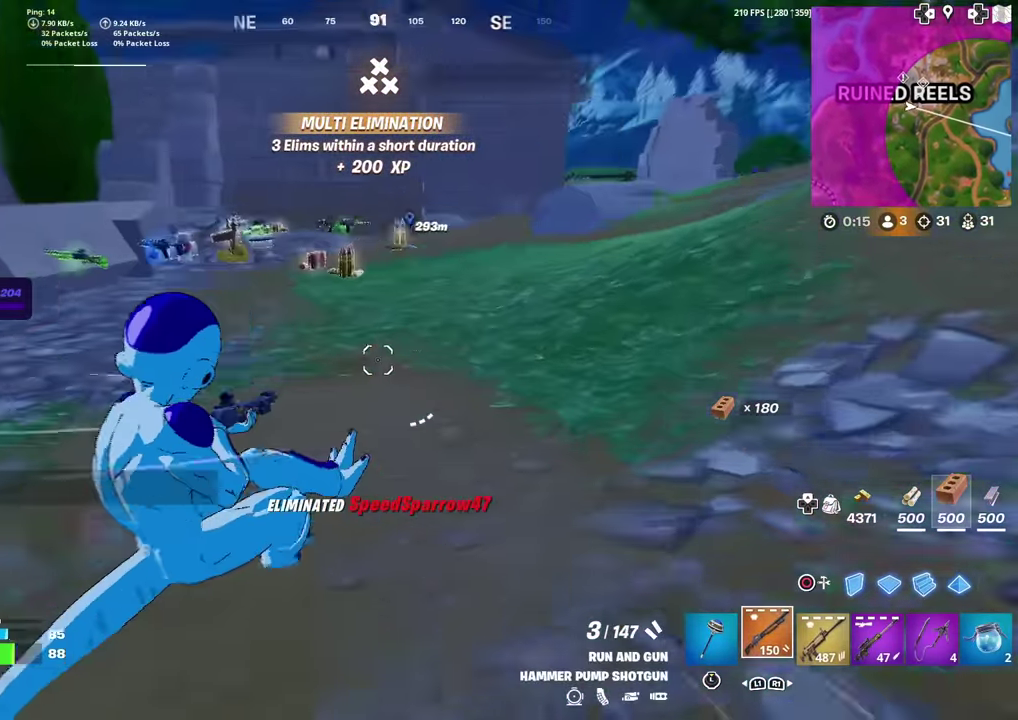
{"dt_ms": 884, "buttons": [], "left_stick": "up", "right_stick": "center", "events": [[50, "right_stick", "center"], [300, "left_stick", "center"], [450, "left_stick", "up"], [750, "left_stick", "up-right"], [834, "left_stick", "up"]]}